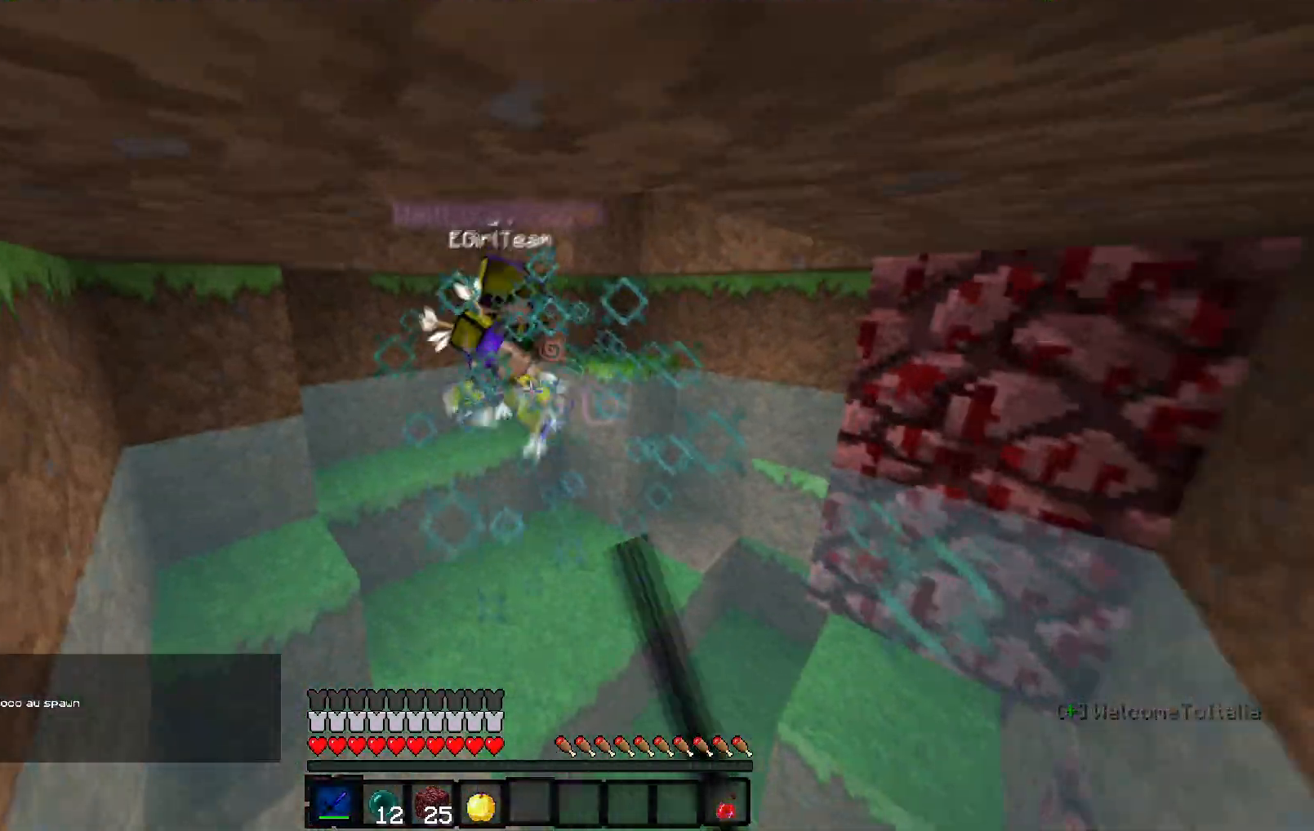
Gameplay with keyboard; each line is a JSON object with the keys held at the frame after it. "events" lists presses ("down") and releases ("up") of "d", "q", "s" and "z" between this image and that frame as [ms after this image, input, new state], when the widget could be followed in between. No other keys are recorded. Mouse input is not recorded.
{"keys": ["z"], "events": []}
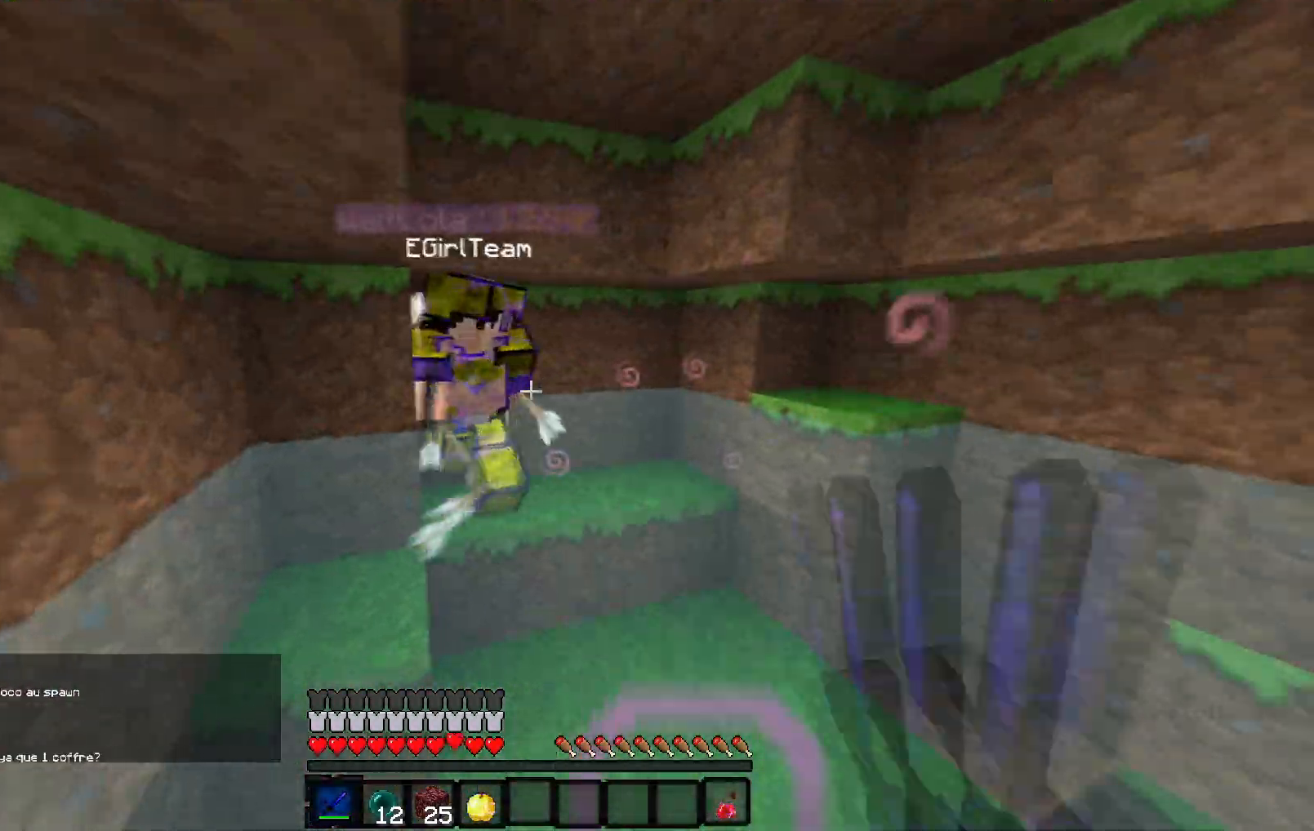
{"keys": ["d", "z"], "events": [[233, "d", "down"]]}
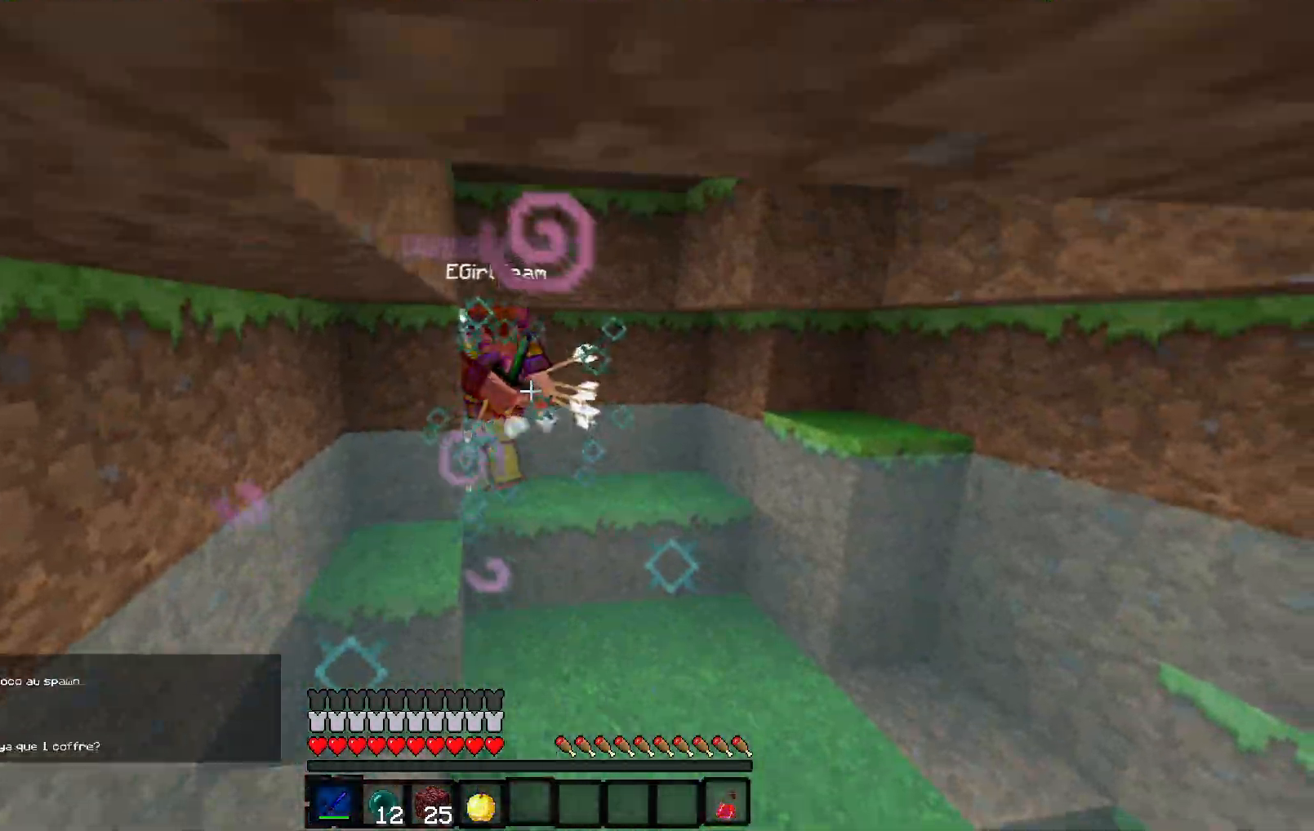
{"keys": ["z"], "events": [[183, "d", "up"]]}
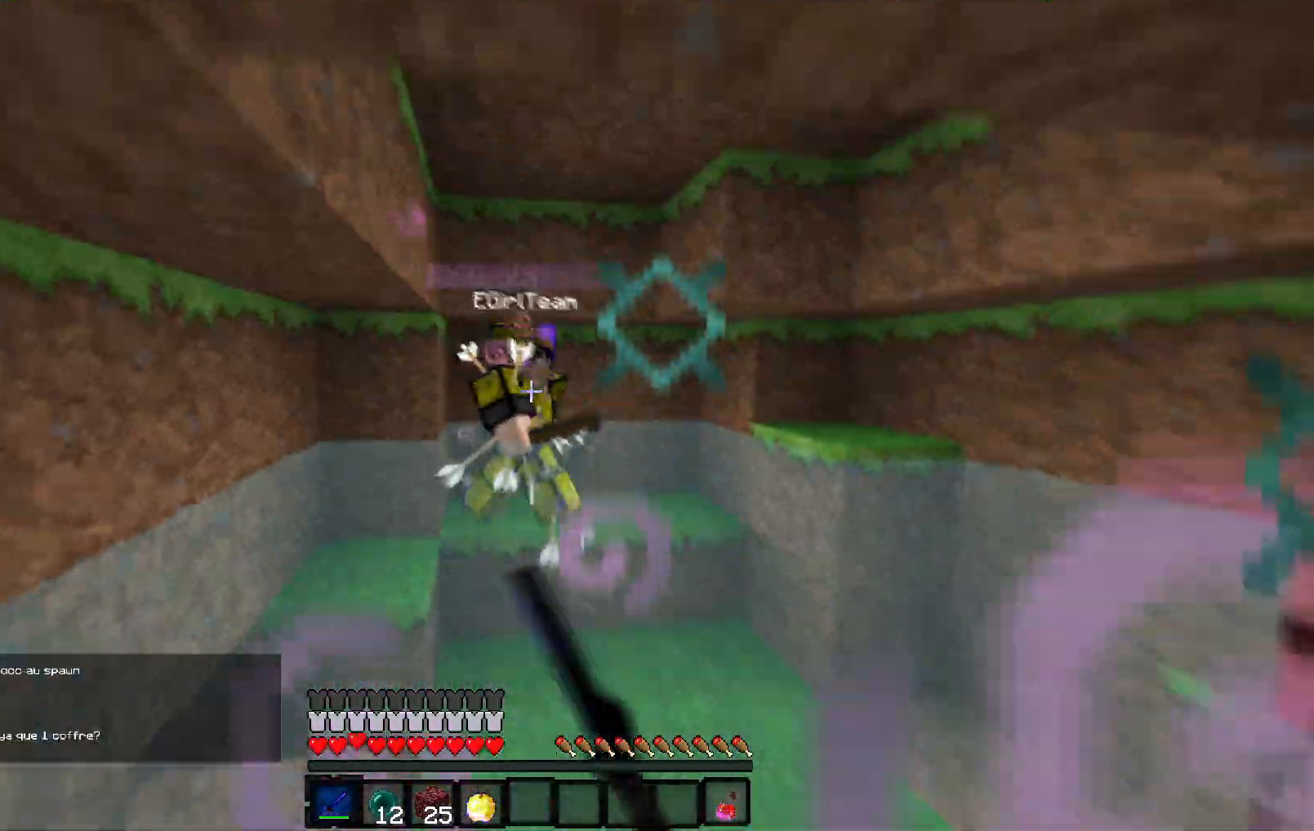
{"keys": ["z"], "events": [[33, "d", "down"], [333, "d", "up"]]}
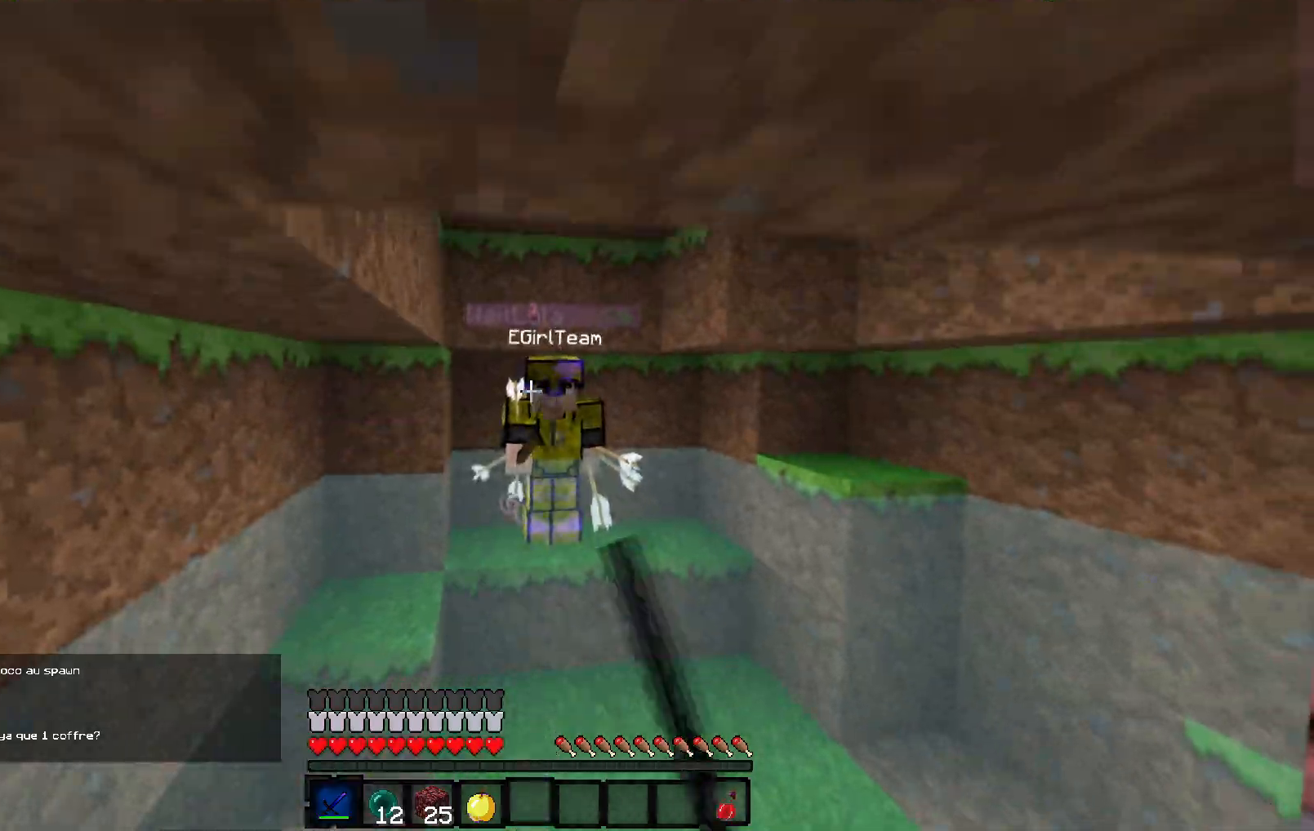
{"keys": ["d", "z"], "events": [[267, "d", "down"]]}
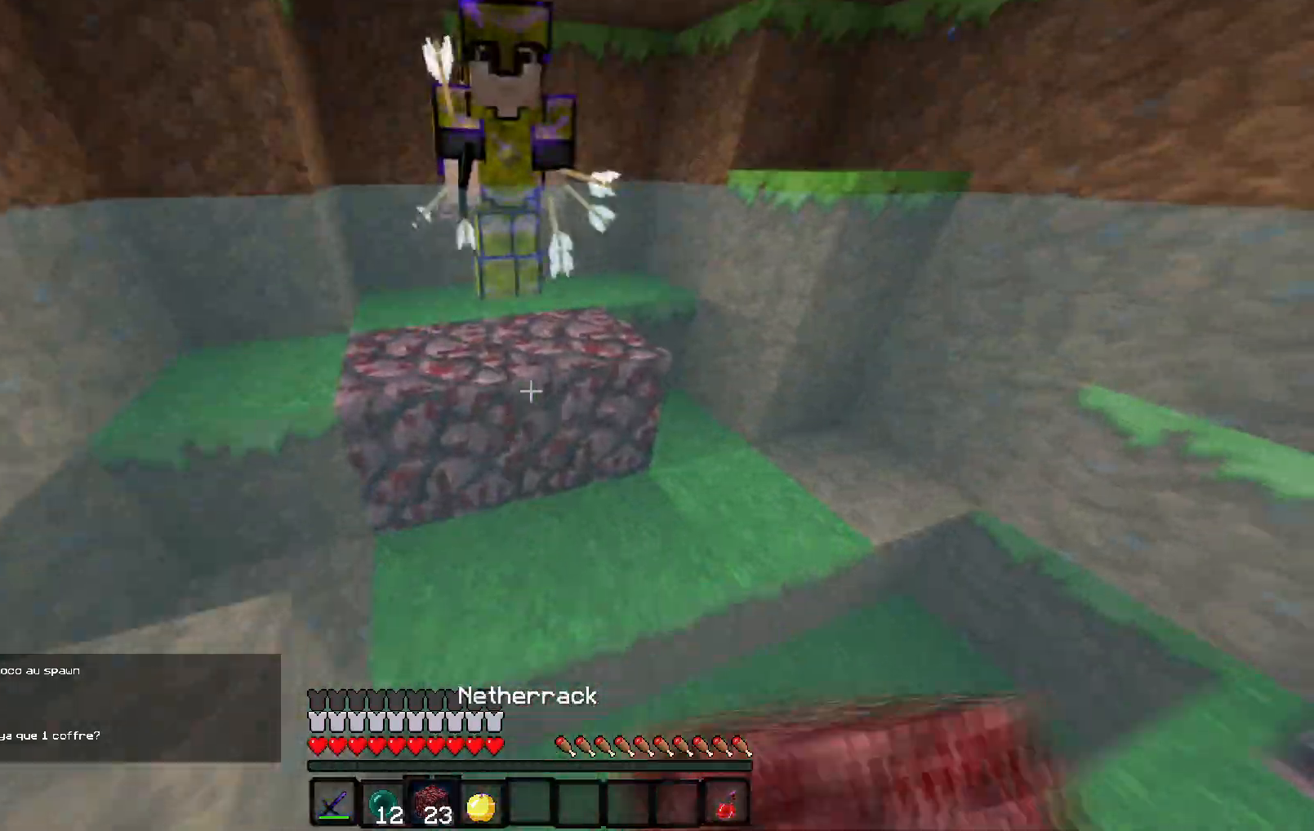
{"keys": ["q", "z"], "events": [[83, "q", "down"], [100, "d", "up"]]}
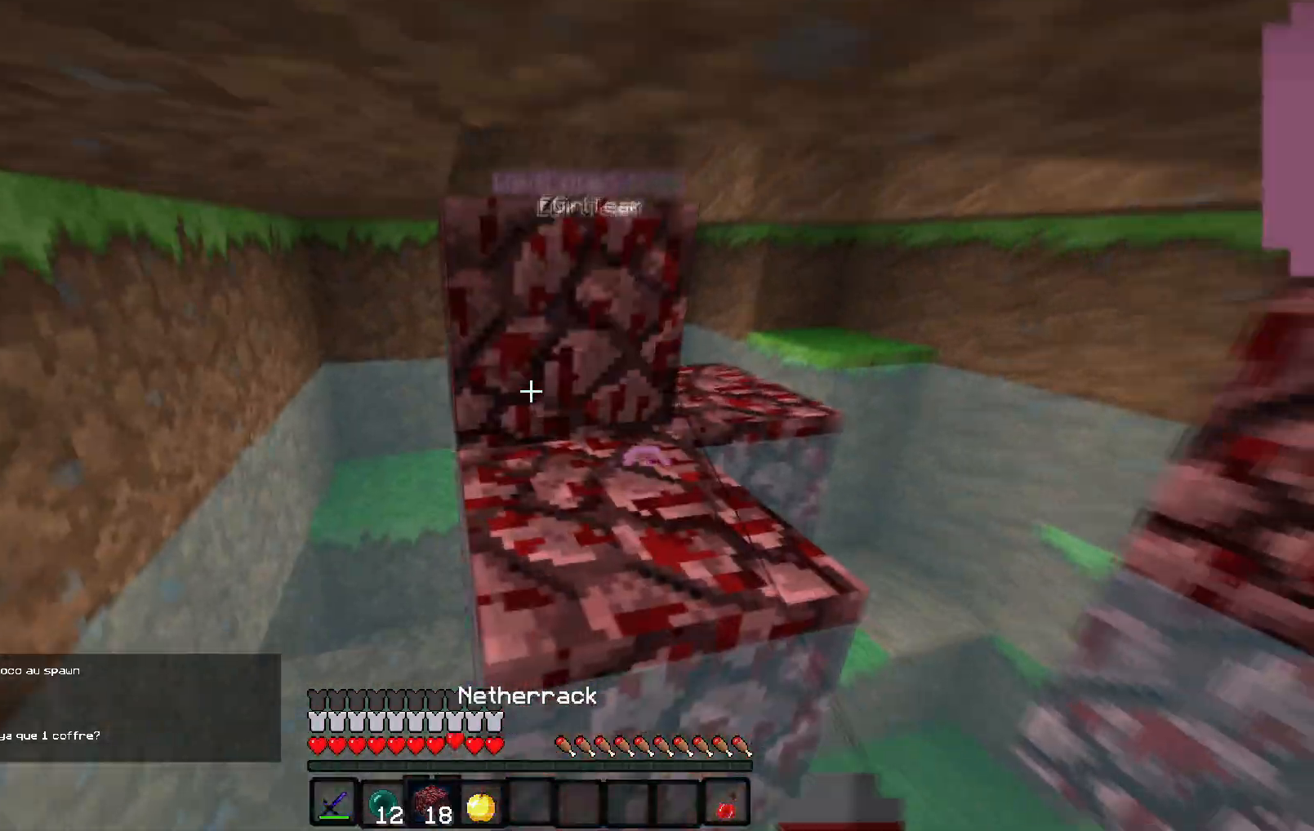
{"keys": ["d", "q", "z"], "events": [[333, "d", "down"]]}
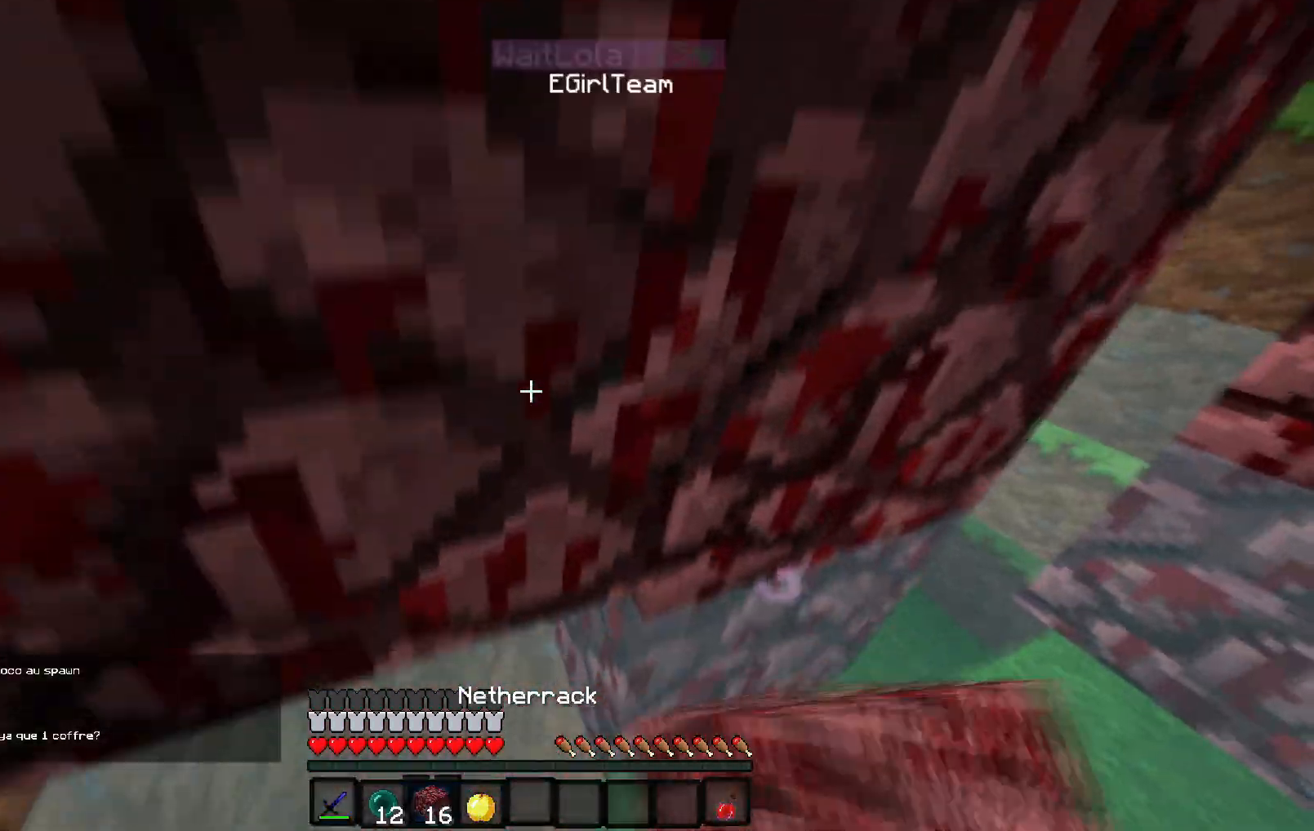
{"keys": ["d", "z"], "events": [[50, "d", "up"], [50, "z", "up"], [83, "d", "down"], [150, "q", "up"], [233, "z", "down"]]}
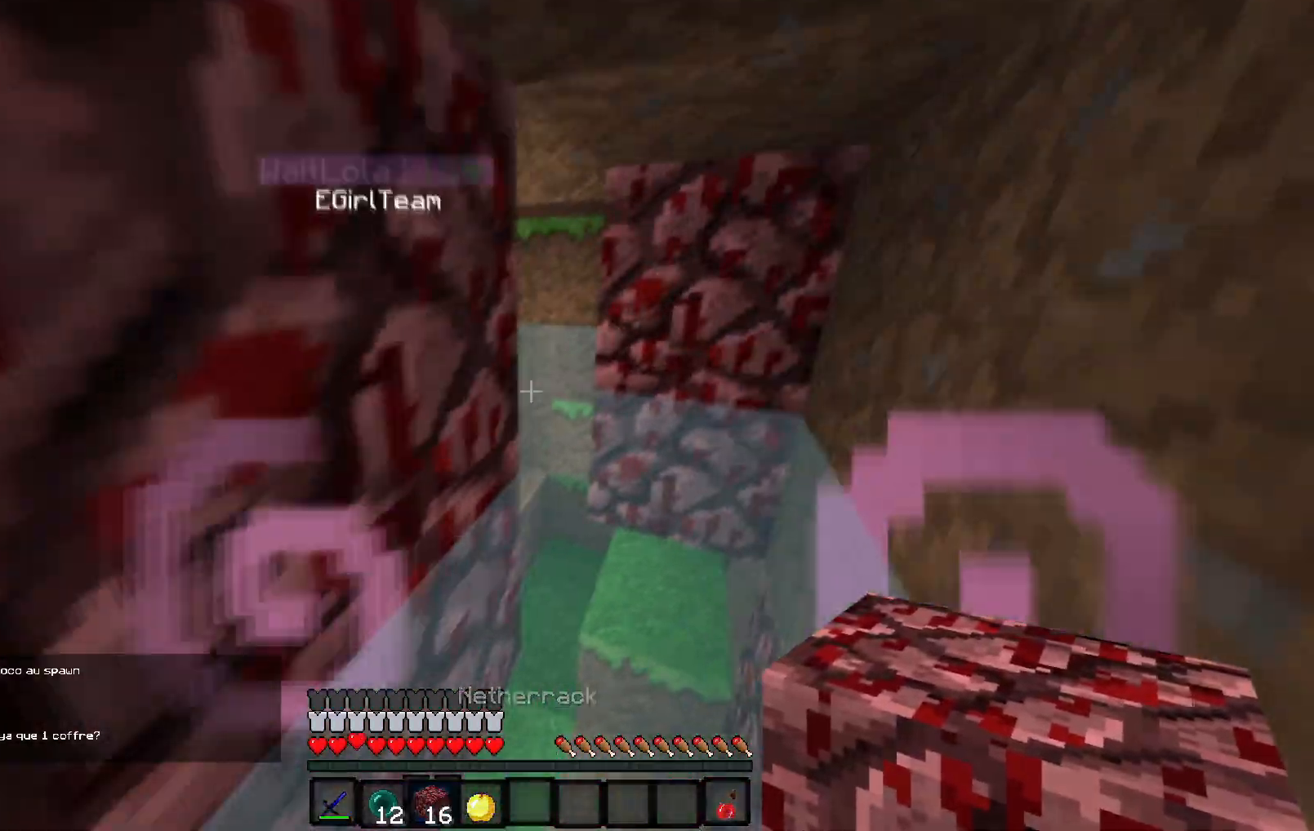
{"keys": ["d", "z"], "events": []}
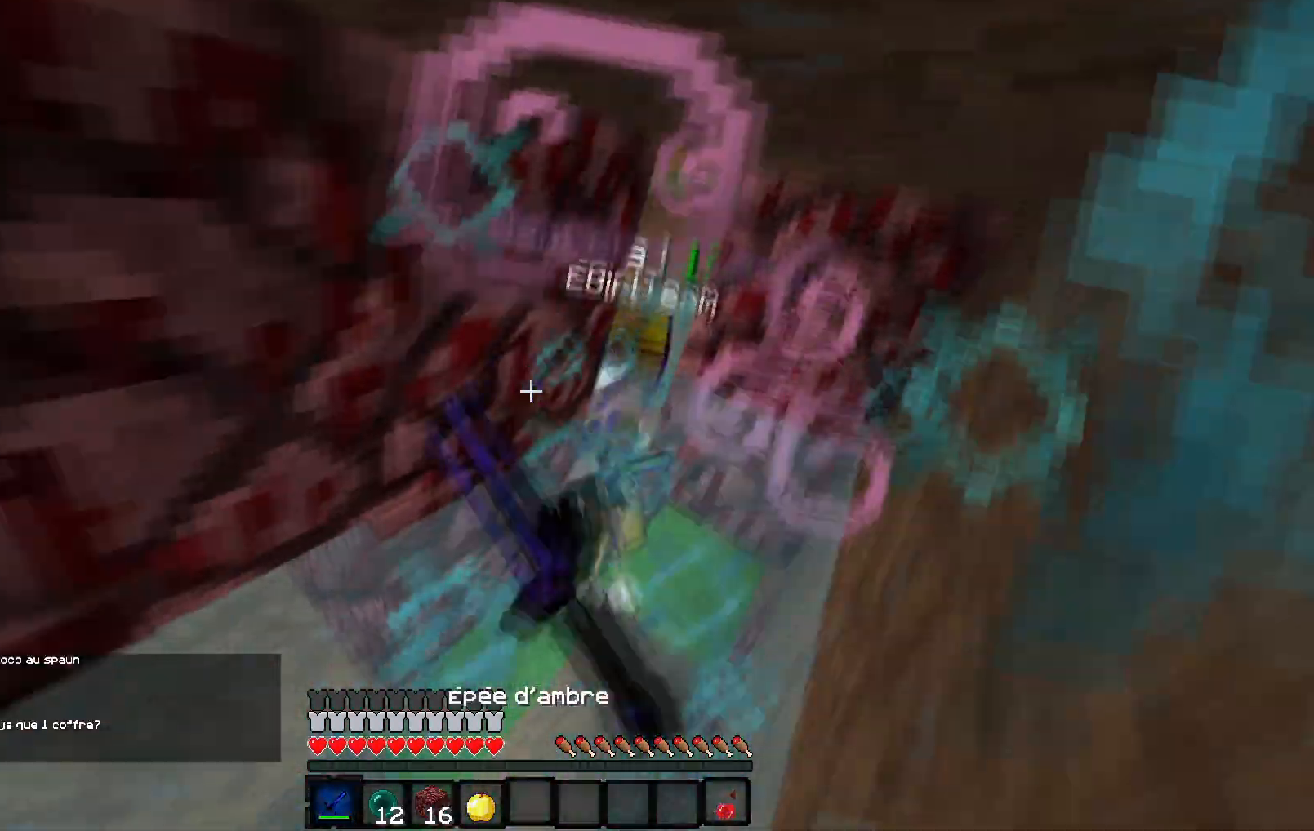
{"keys": [], "events": [[50, "d", "up"], [450, "z", "up"]]}
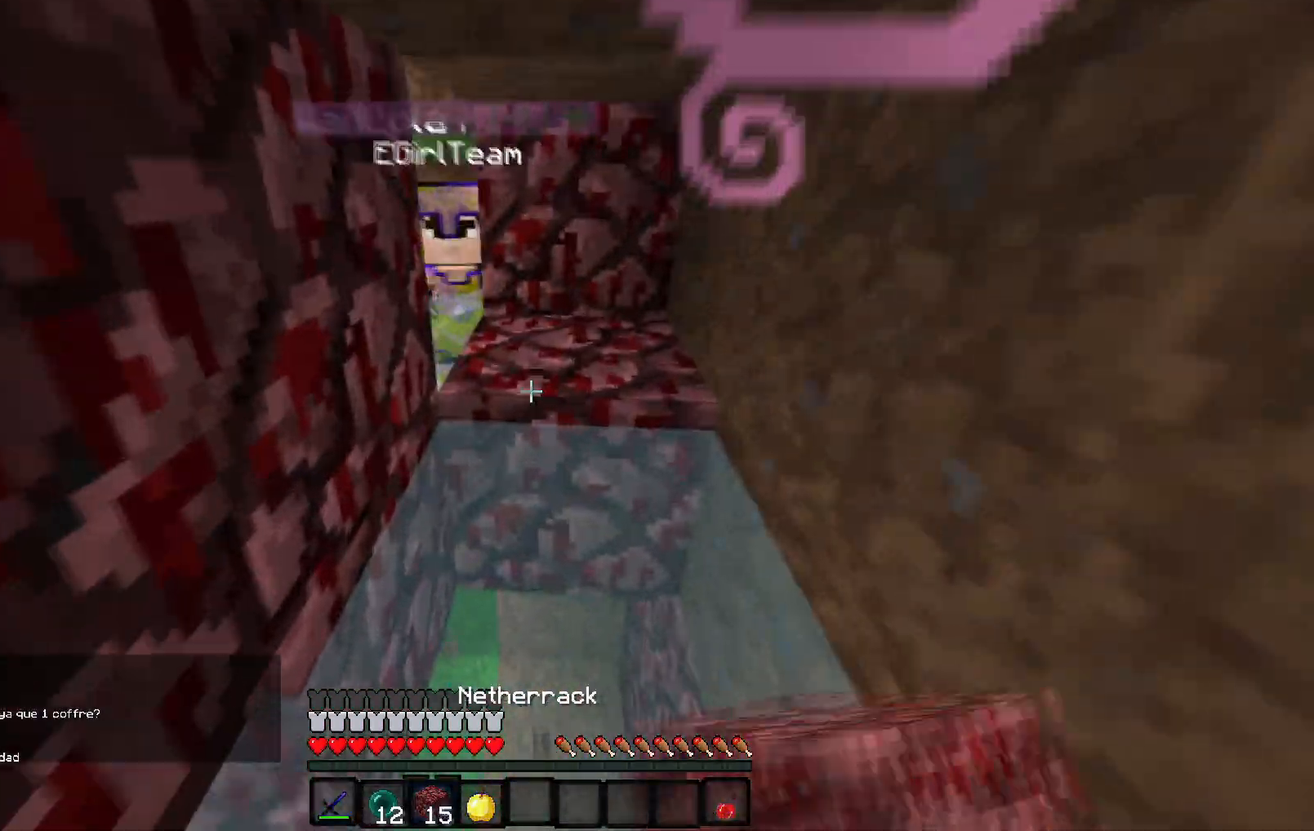
{"keys": ["s"], "events": [[67, "s", "down"], [133, "q", "down"], [350, "q", "up"]]}
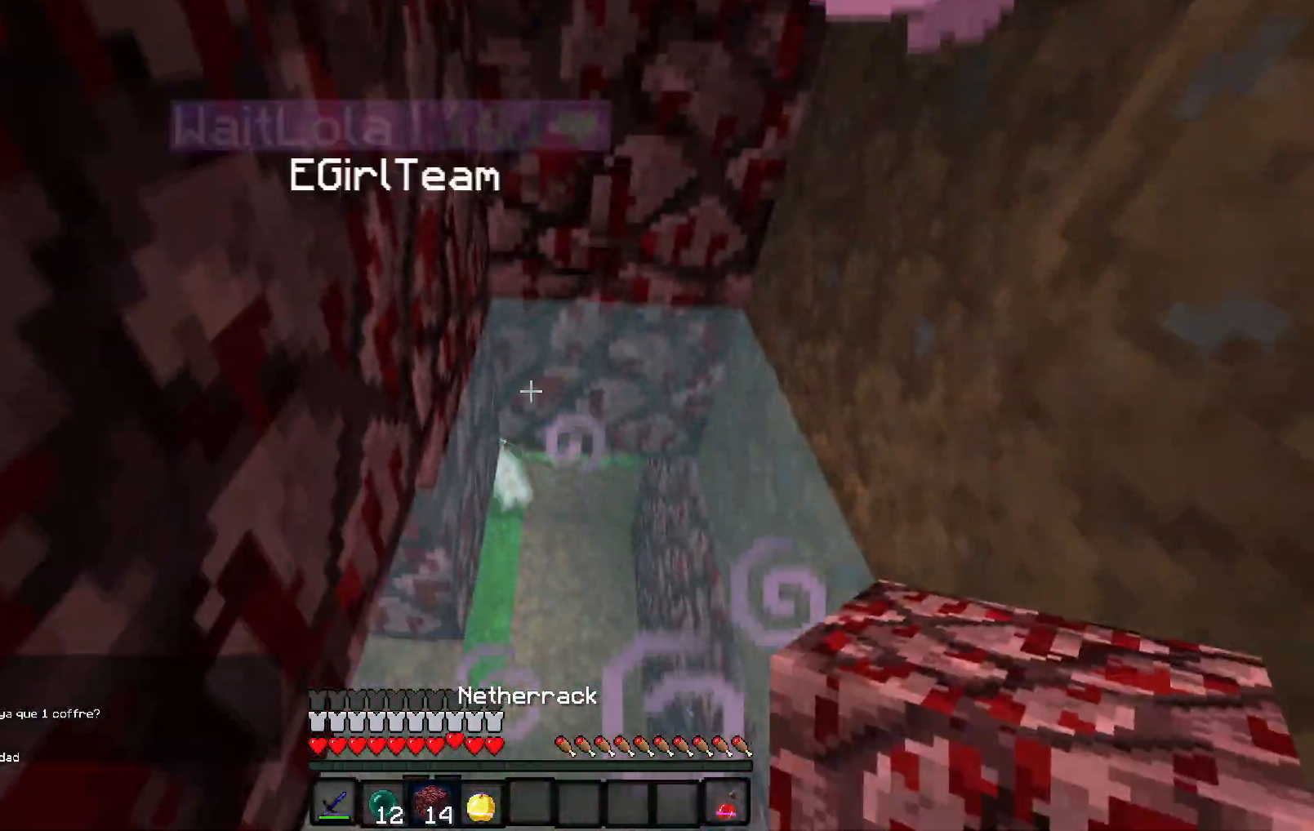
{"keys": [], "events": [[33, "d", "down"], [333, "d", "up"], [400, "s", "up"]]}
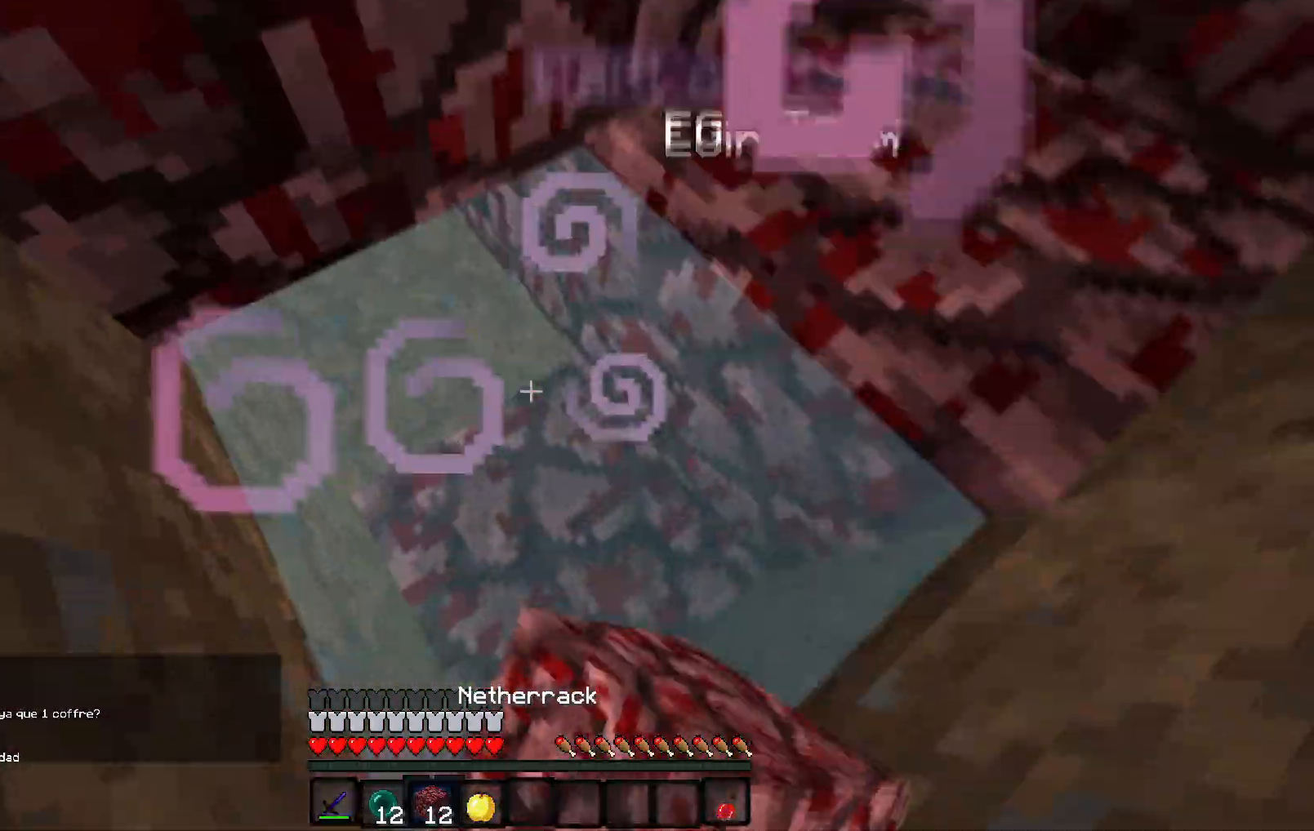
{"keys": [], "events": [[183, "q", "down"], [350, "q", "up"]]}
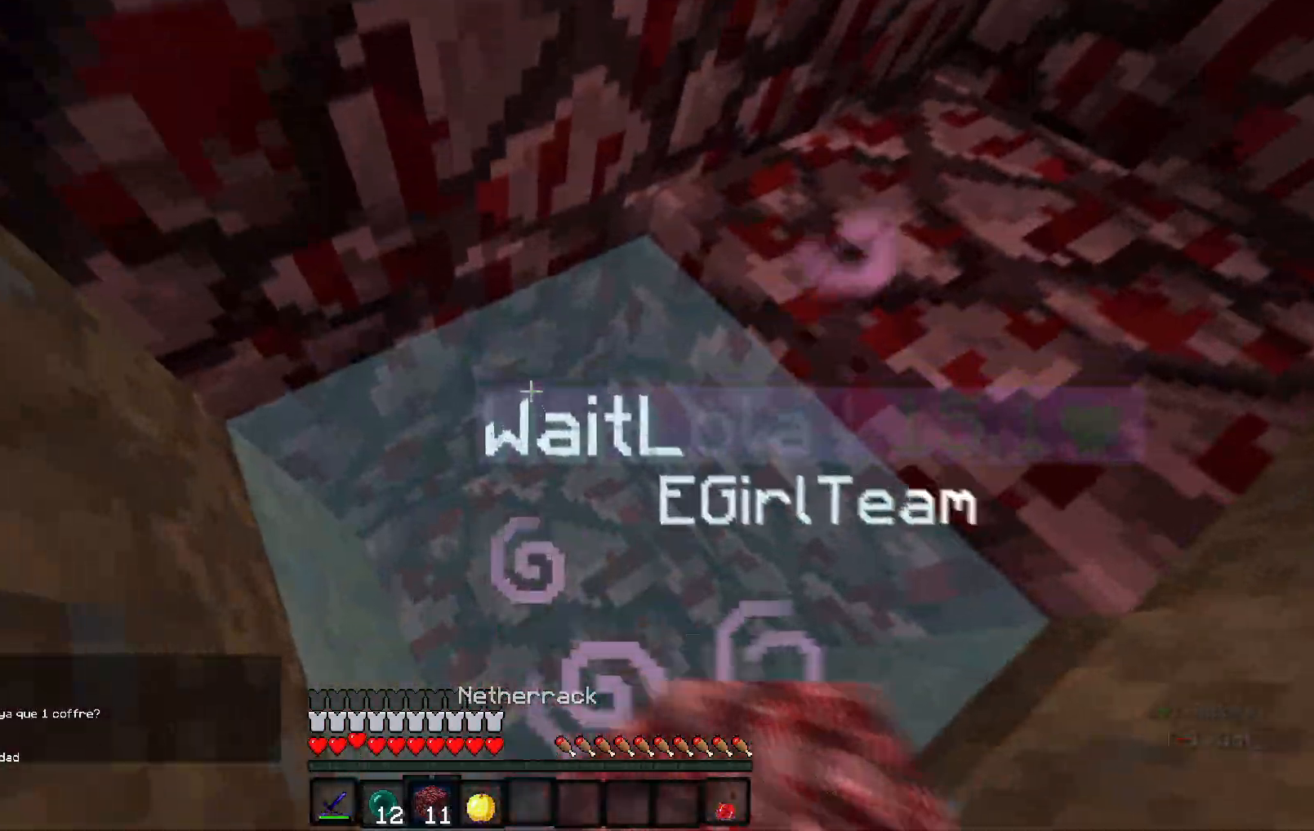
{"keys": [], "events": []}
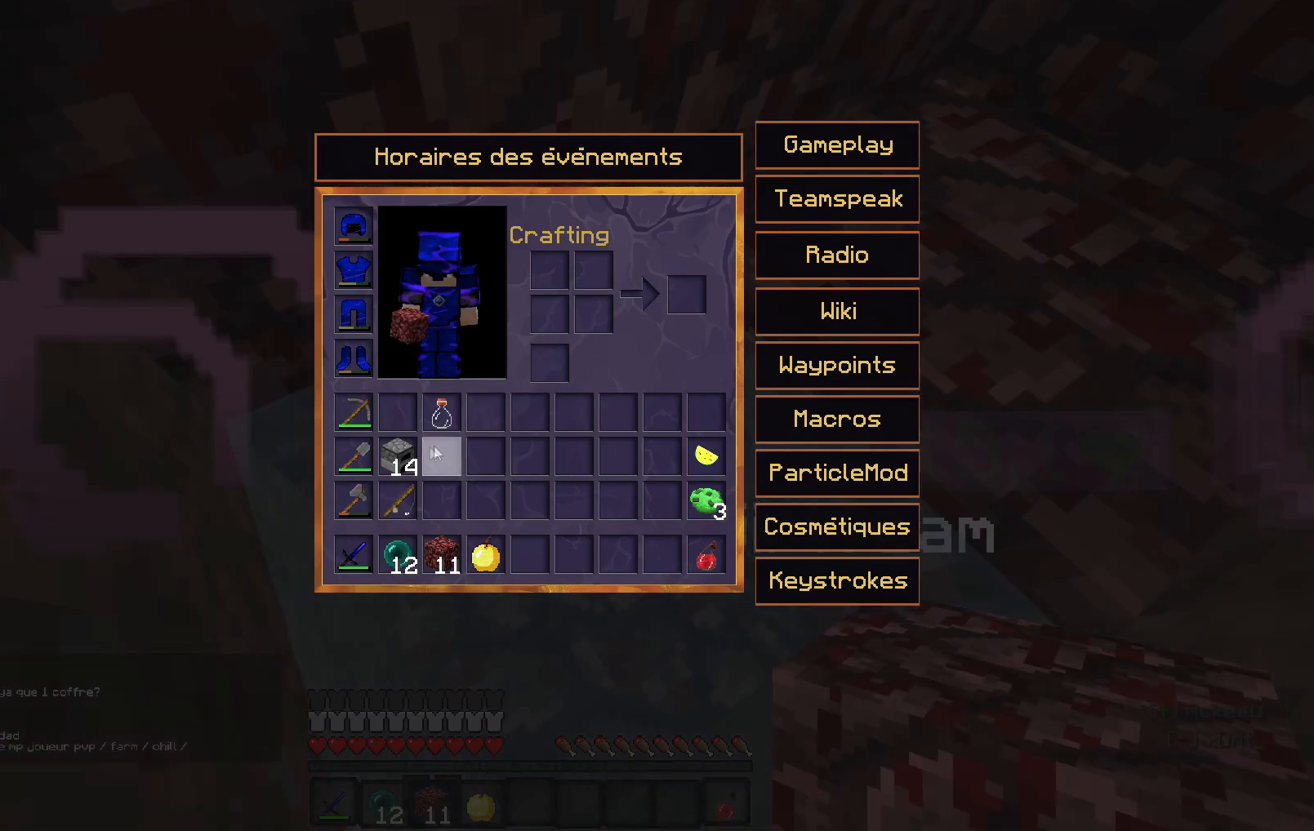
{"keys": [], "events": []}
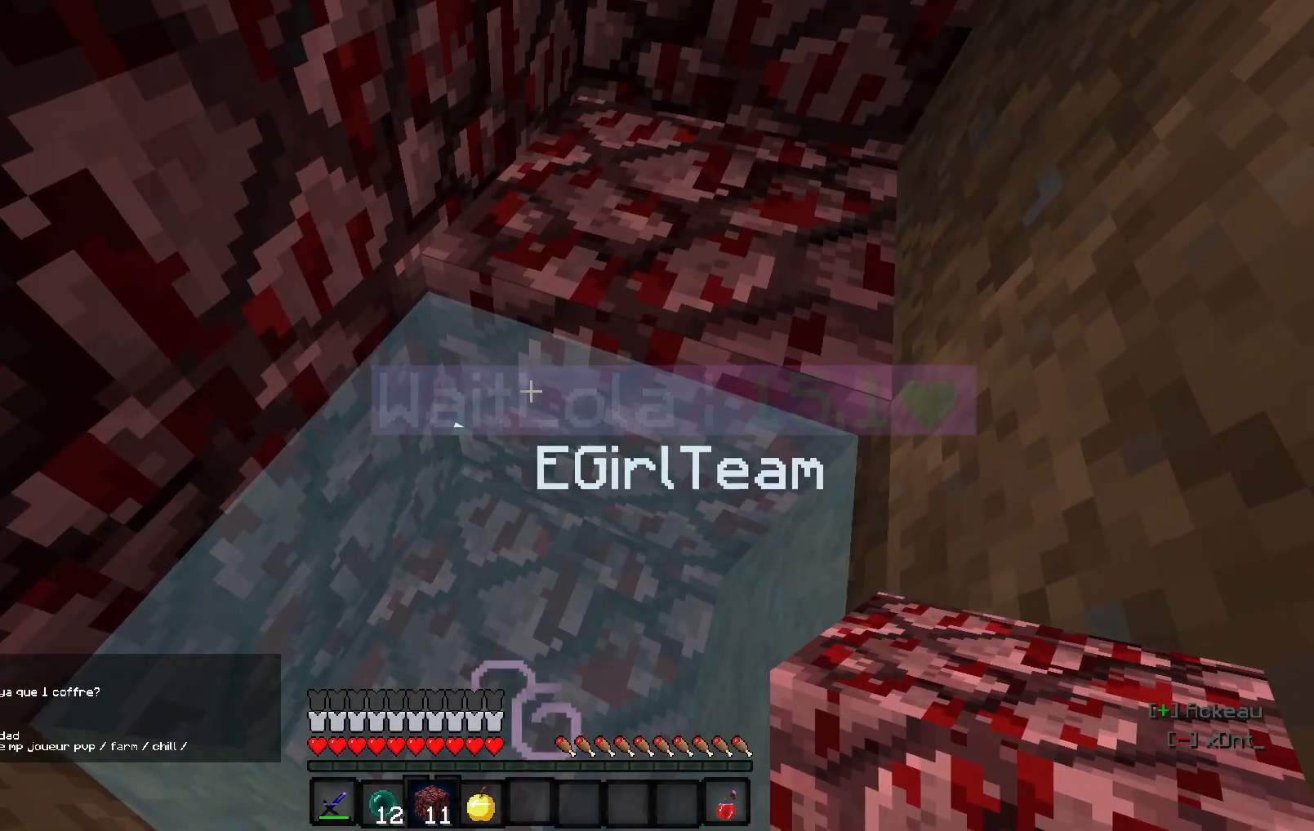
{"keys": [], "events": []}
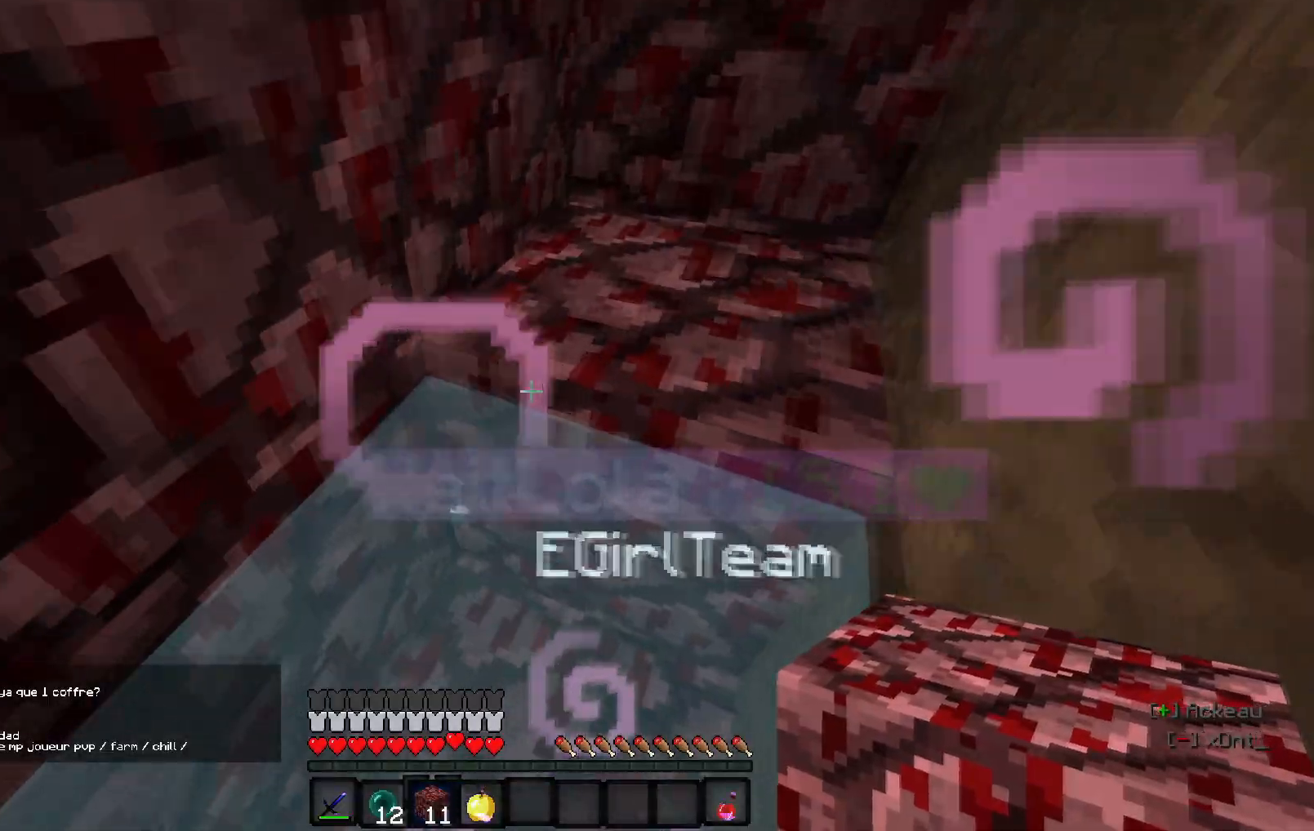
{"keys": [], "events": []}
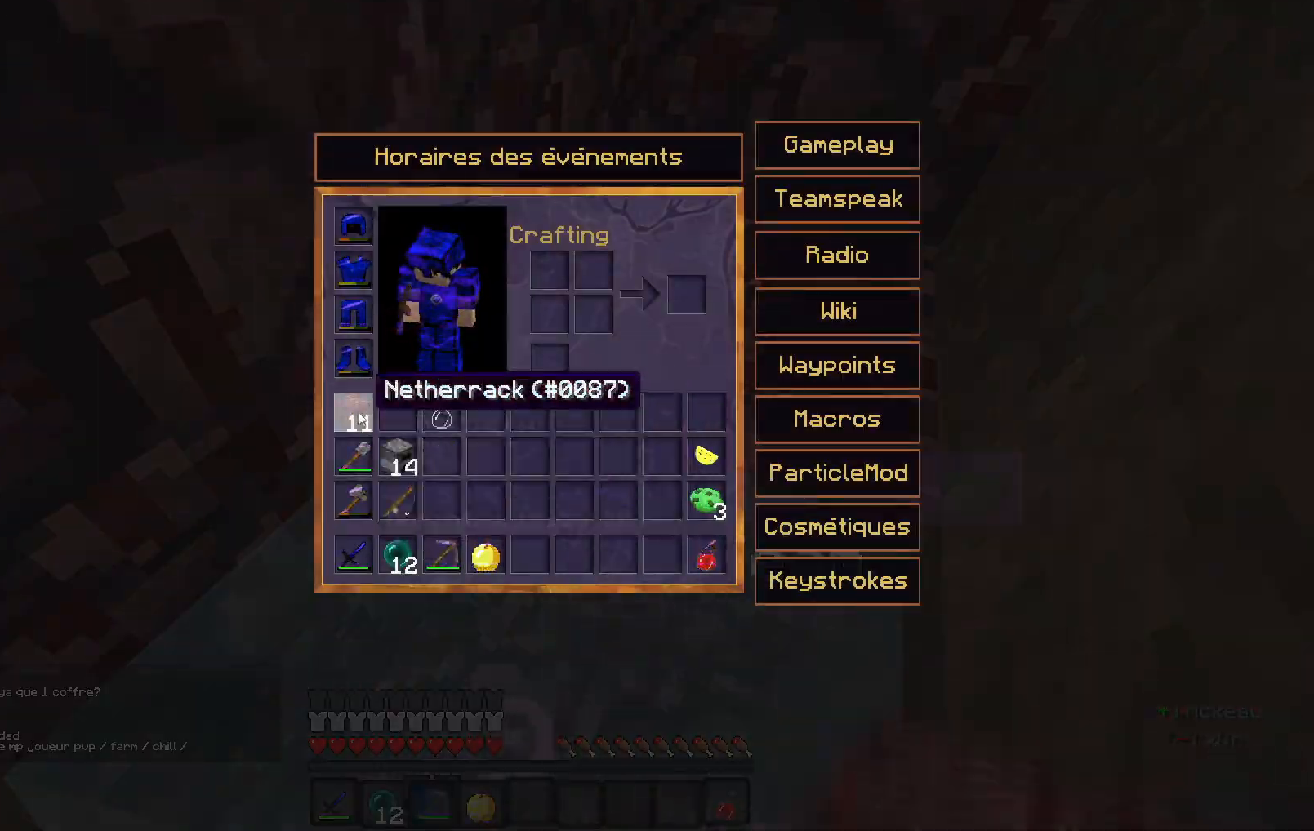
{"keys": ["q", "z"], "events": [[383, "q", "down"], [383, "z", "down"]]}
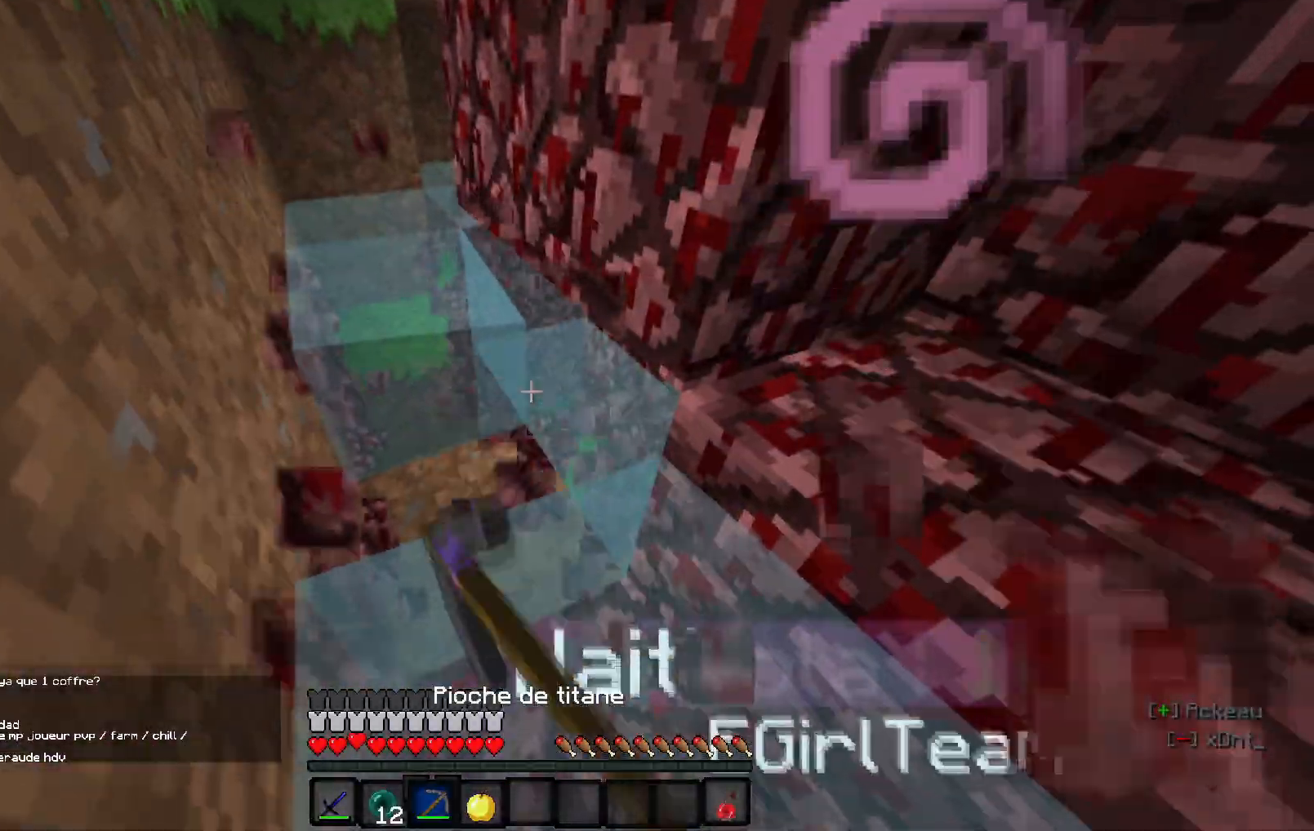
{"keys": ["q"], "events": [[433, "z", "up"]]}
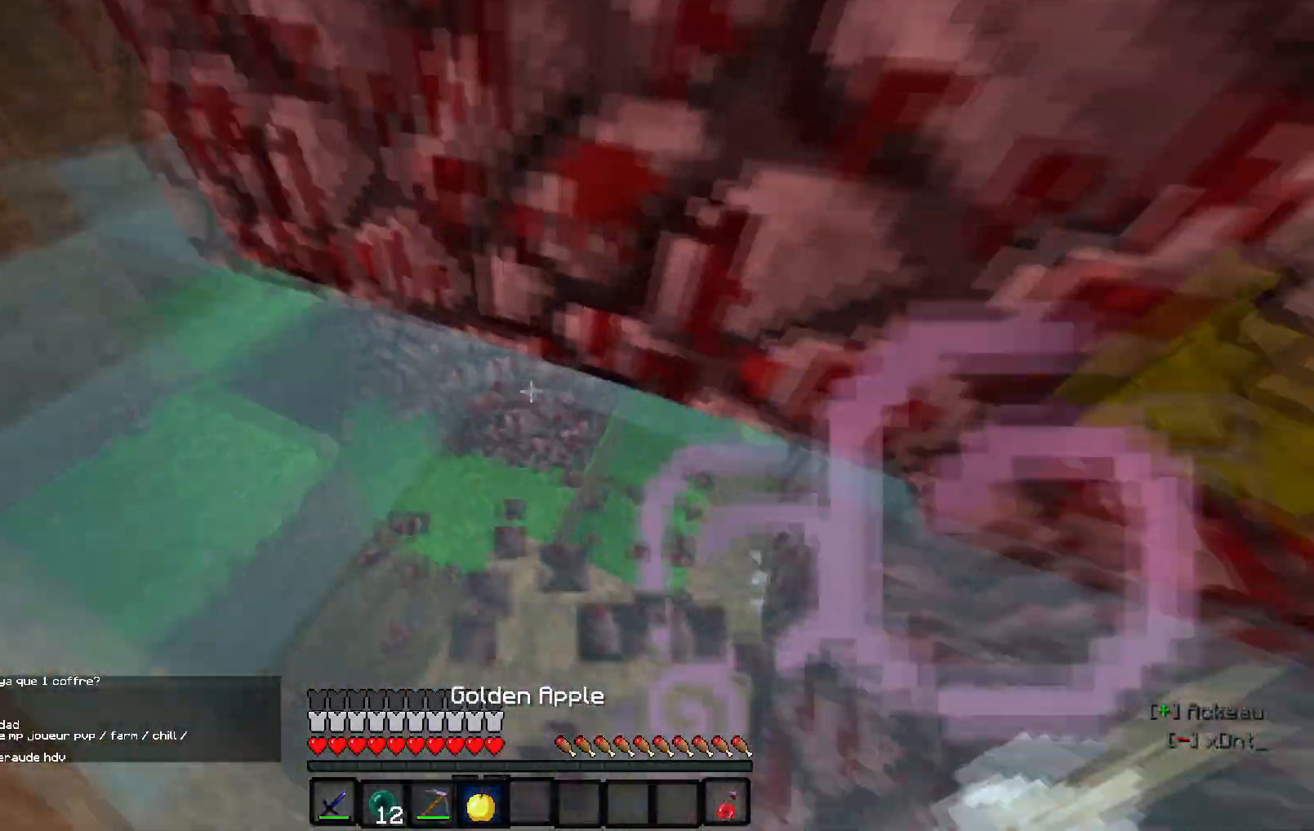
{"keys": [], "events": [[300, "q", "up"]]}
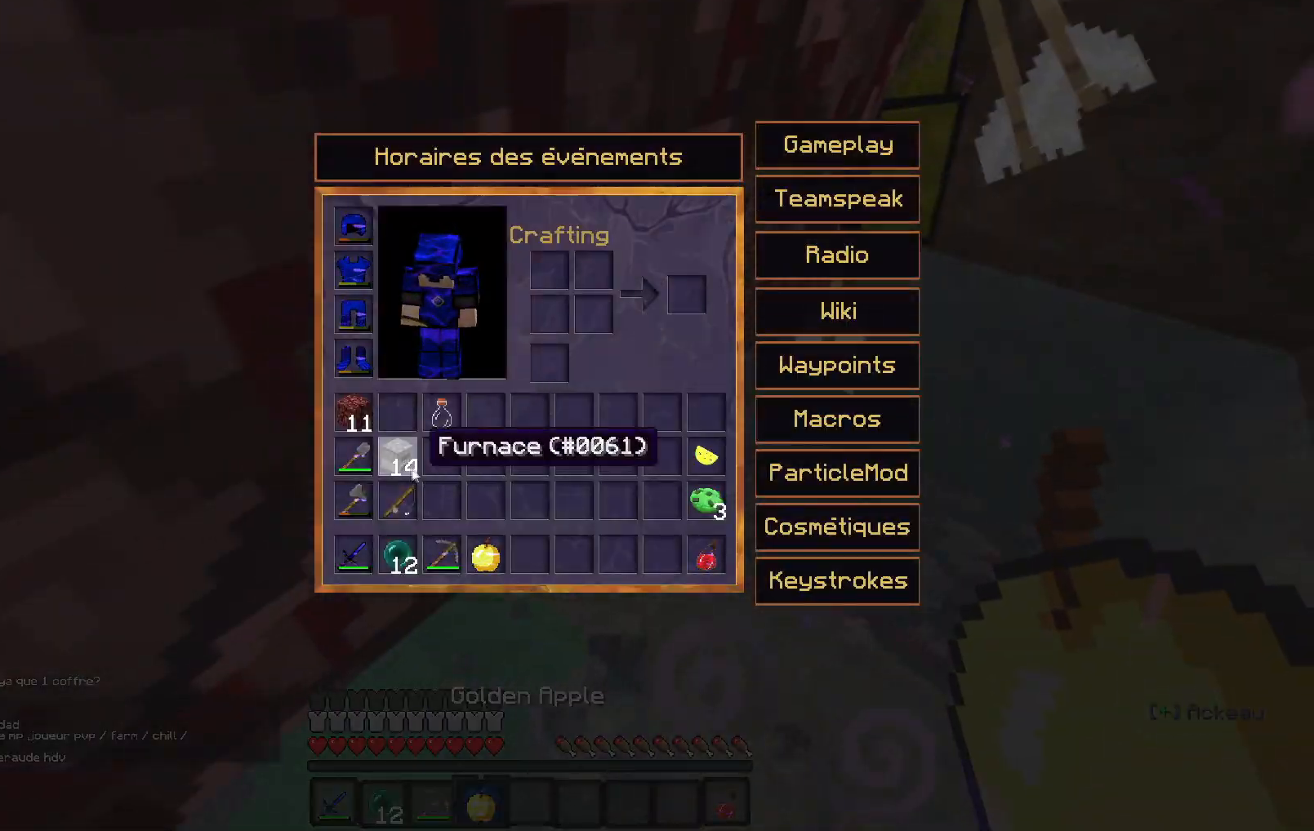
{"keys": [], "events": []}
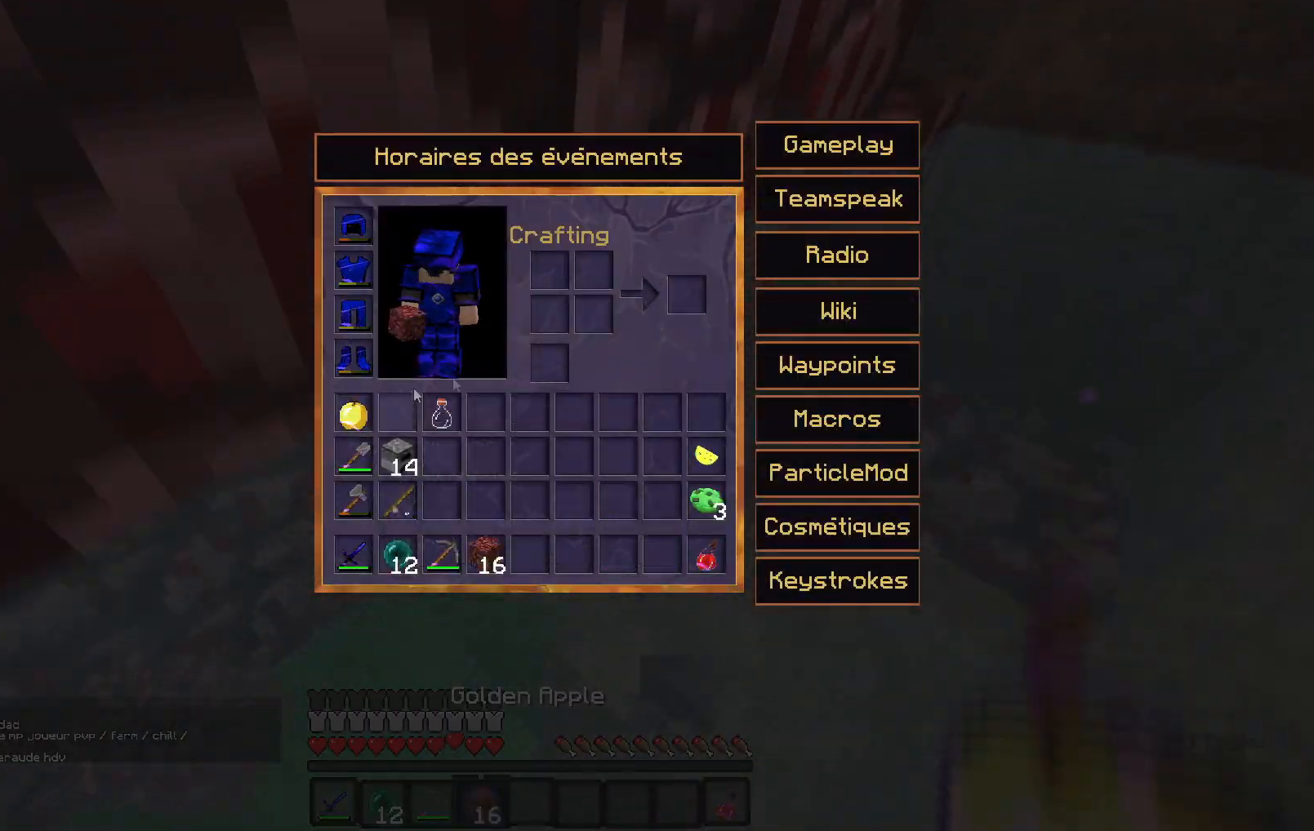
{"keys": ["d"], "events": [[333, "d", "down"]]}
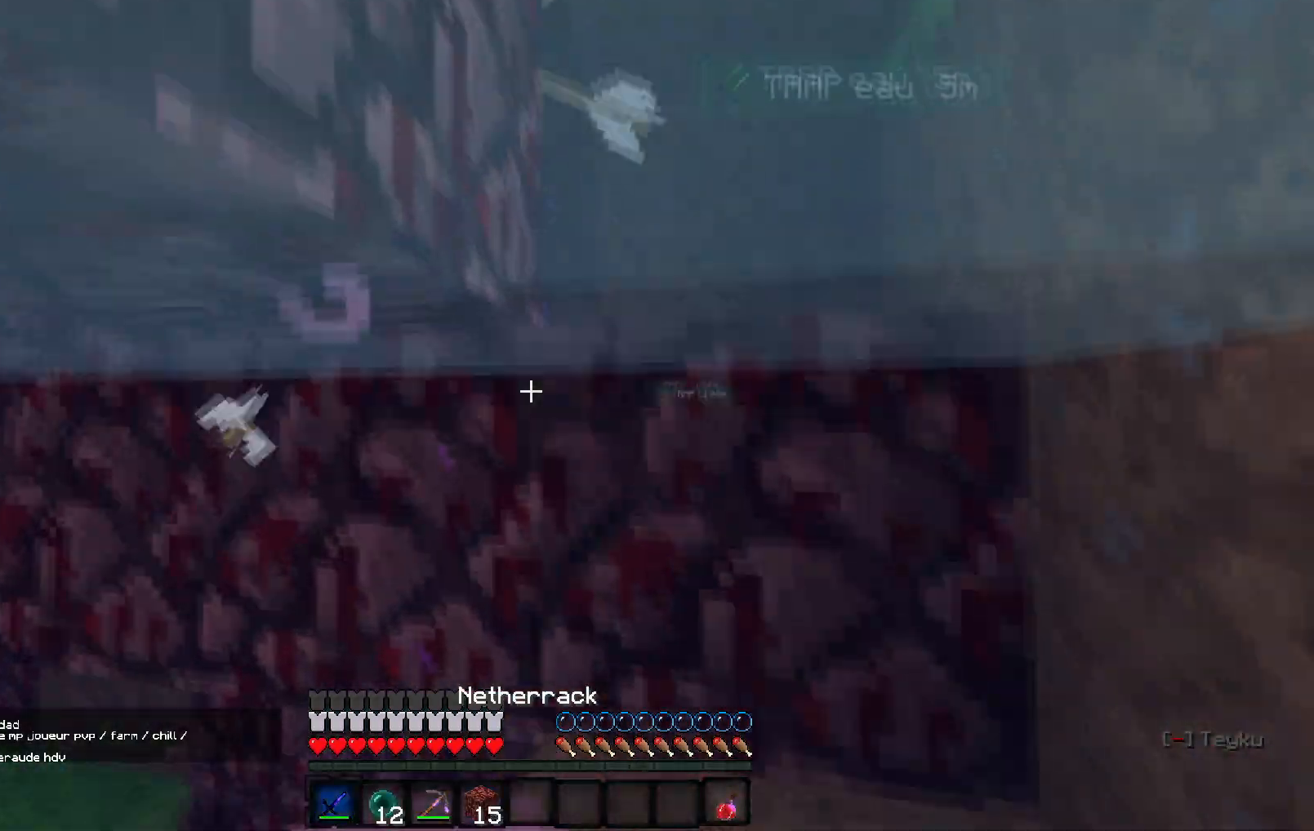
{"keys": ["d", "z"], "events": [[83, "z", "down"]]}
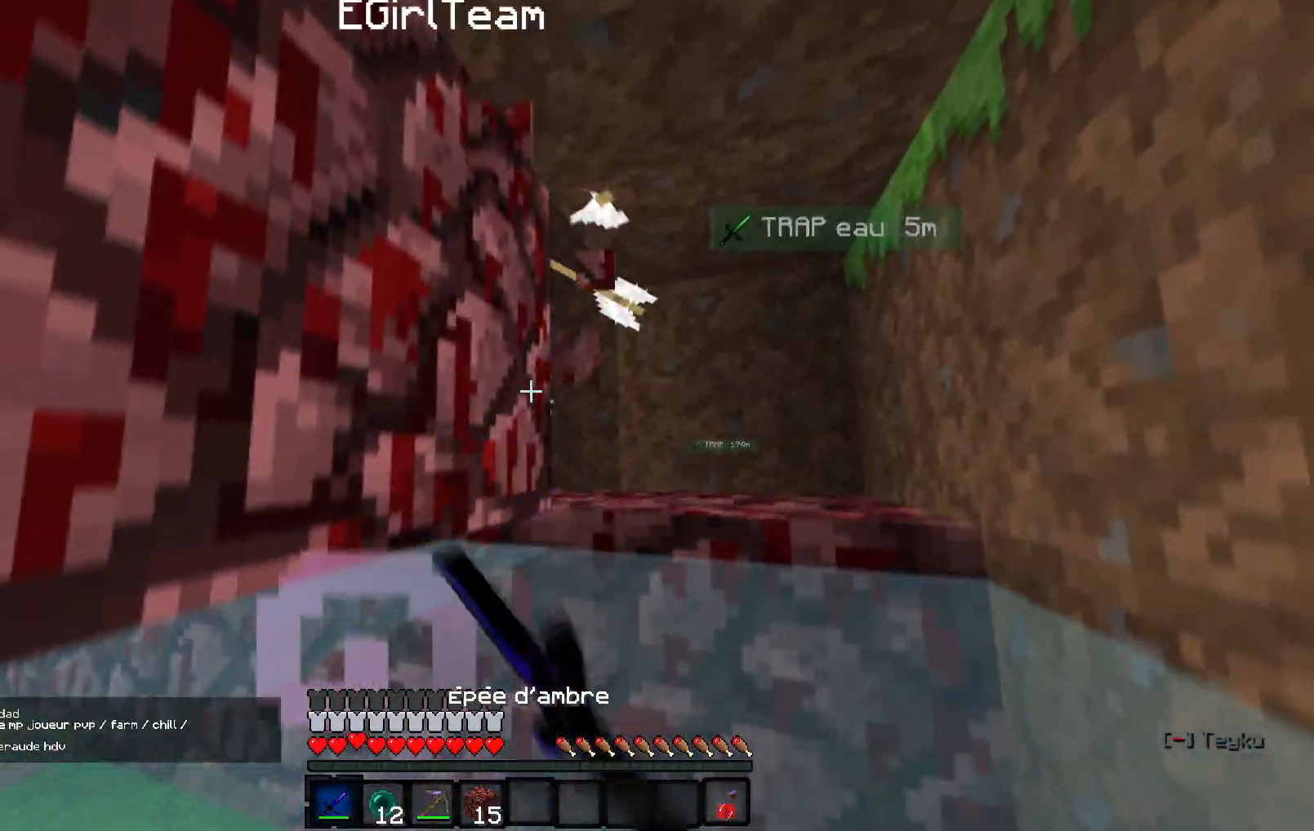
{"keys": ["d", "z"], "events": []}
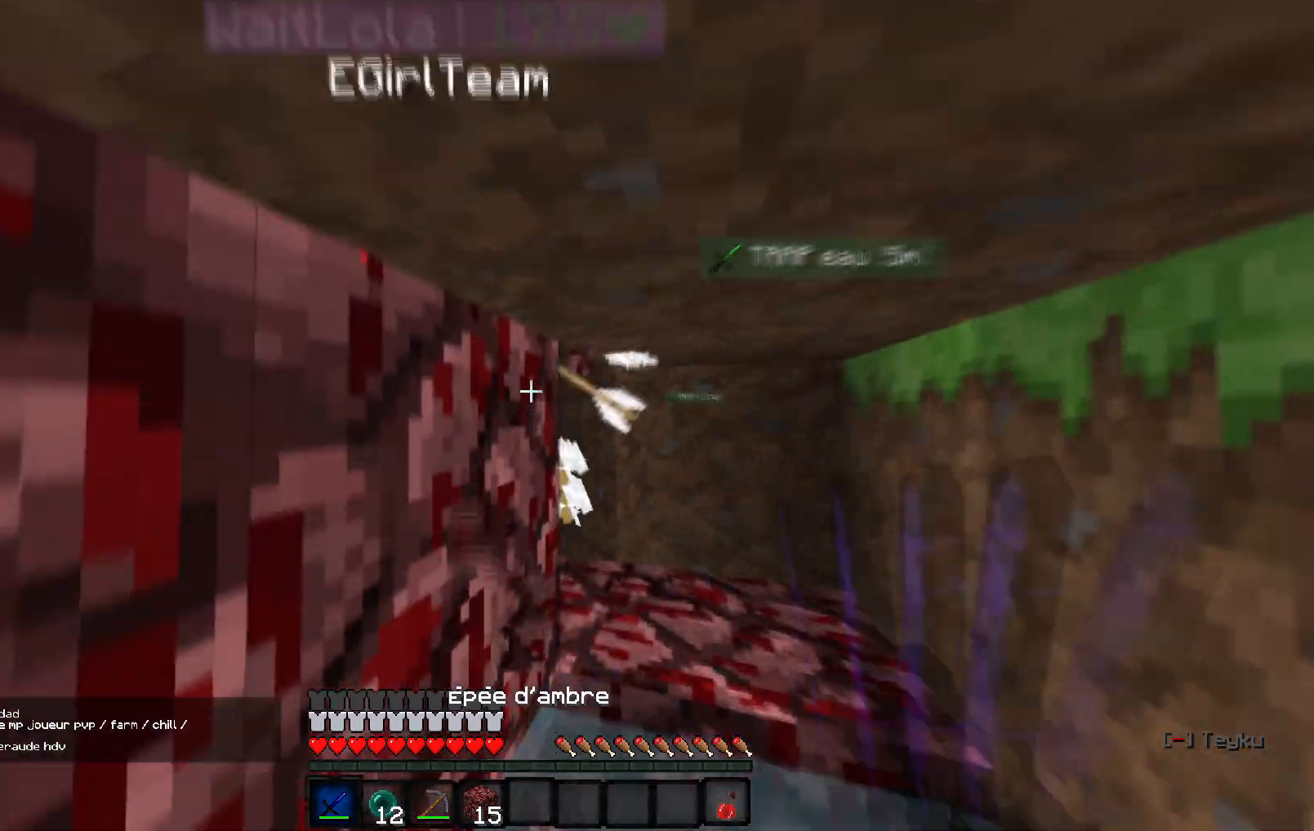
{"keys": ["d"], "events": [[400, "z", "up"]]}
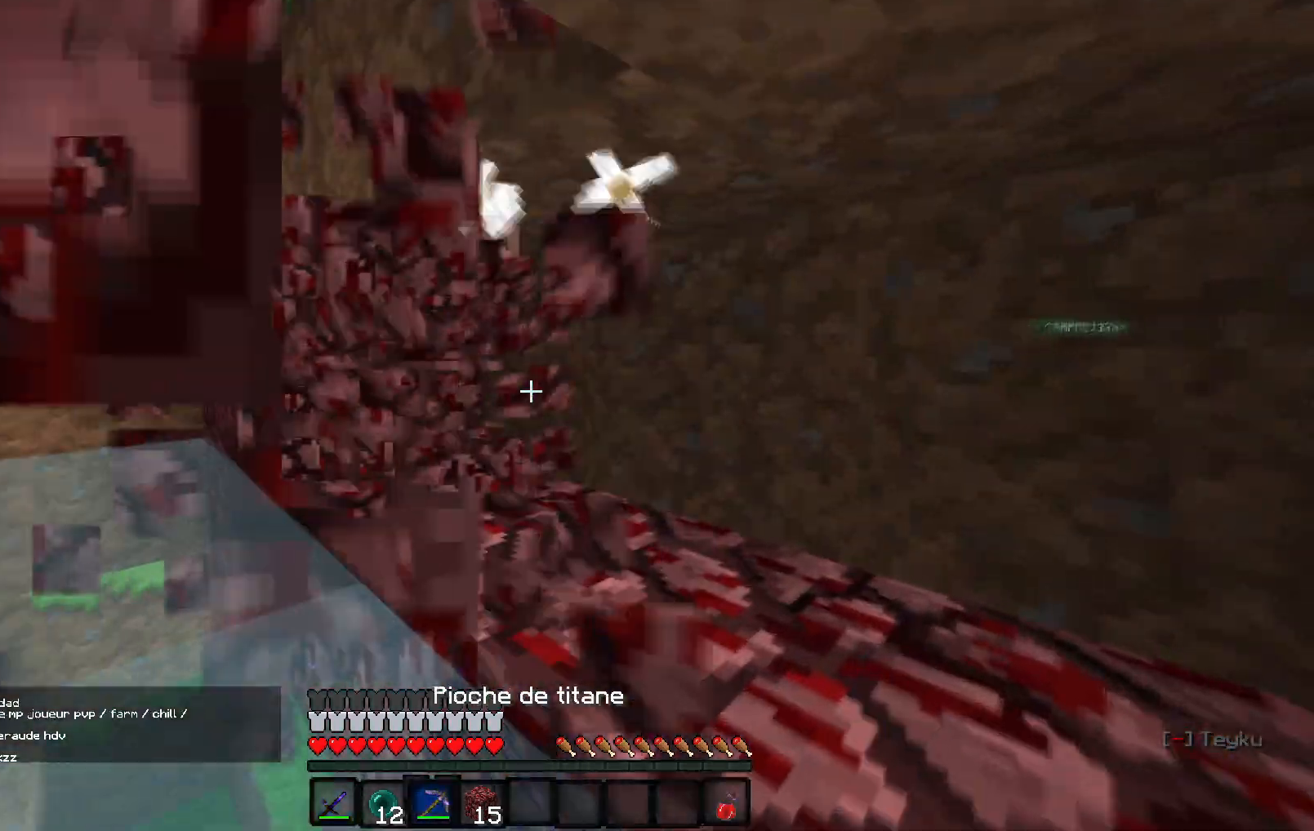
{"keys": ["d"], "events": []}
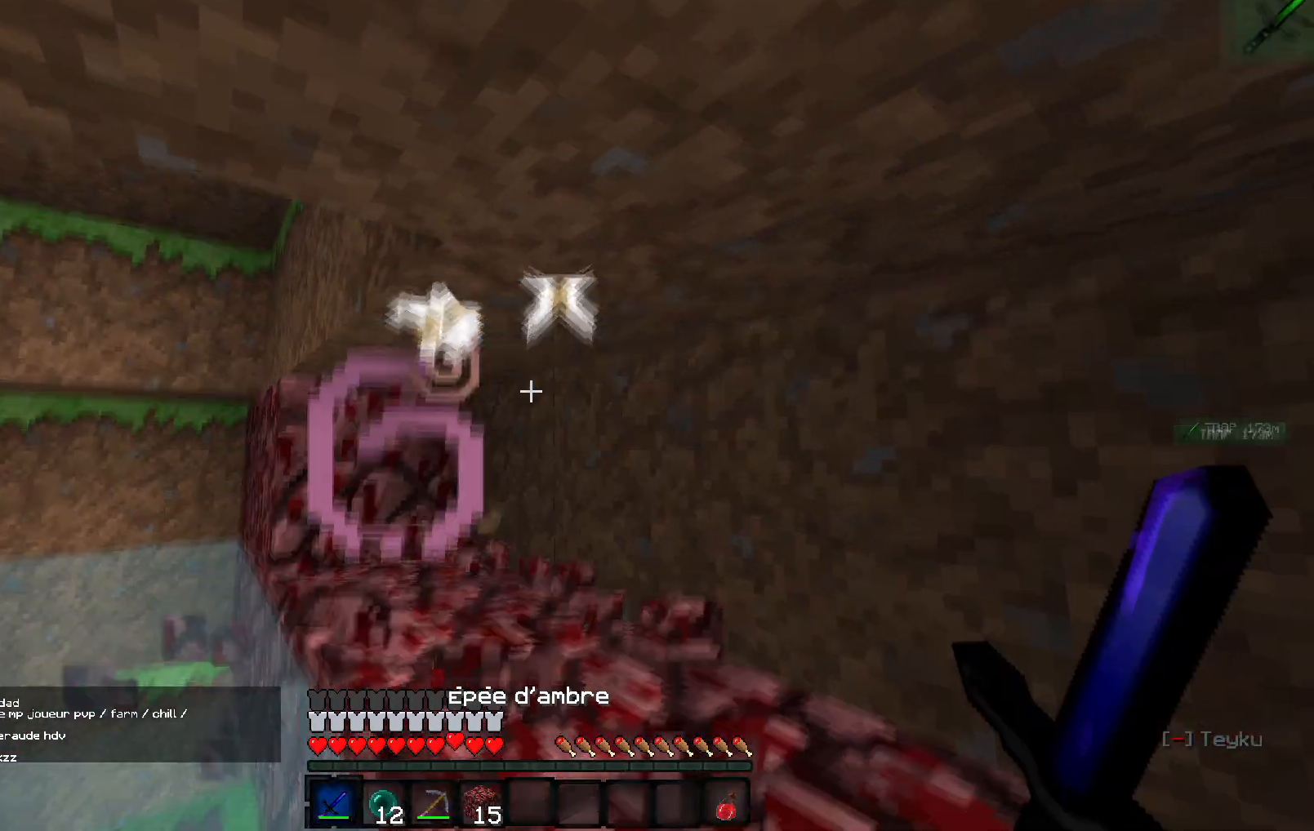
{"keys": [], "events": [[100, "d", "up"], [150, "d", "down"], [283, "q", "down"], [333, "d", "up"], [400, "q", "up"]]}
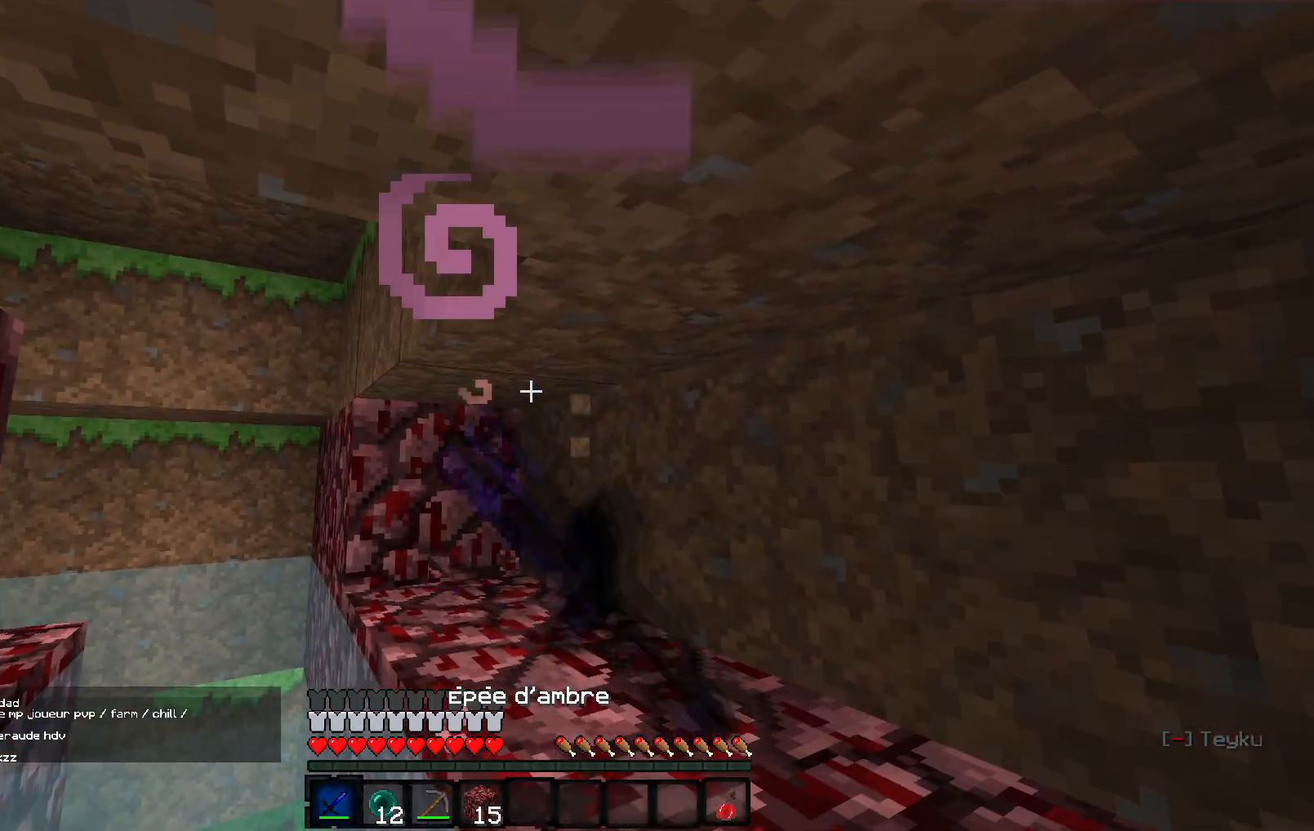
{"keys": [], "events": []}
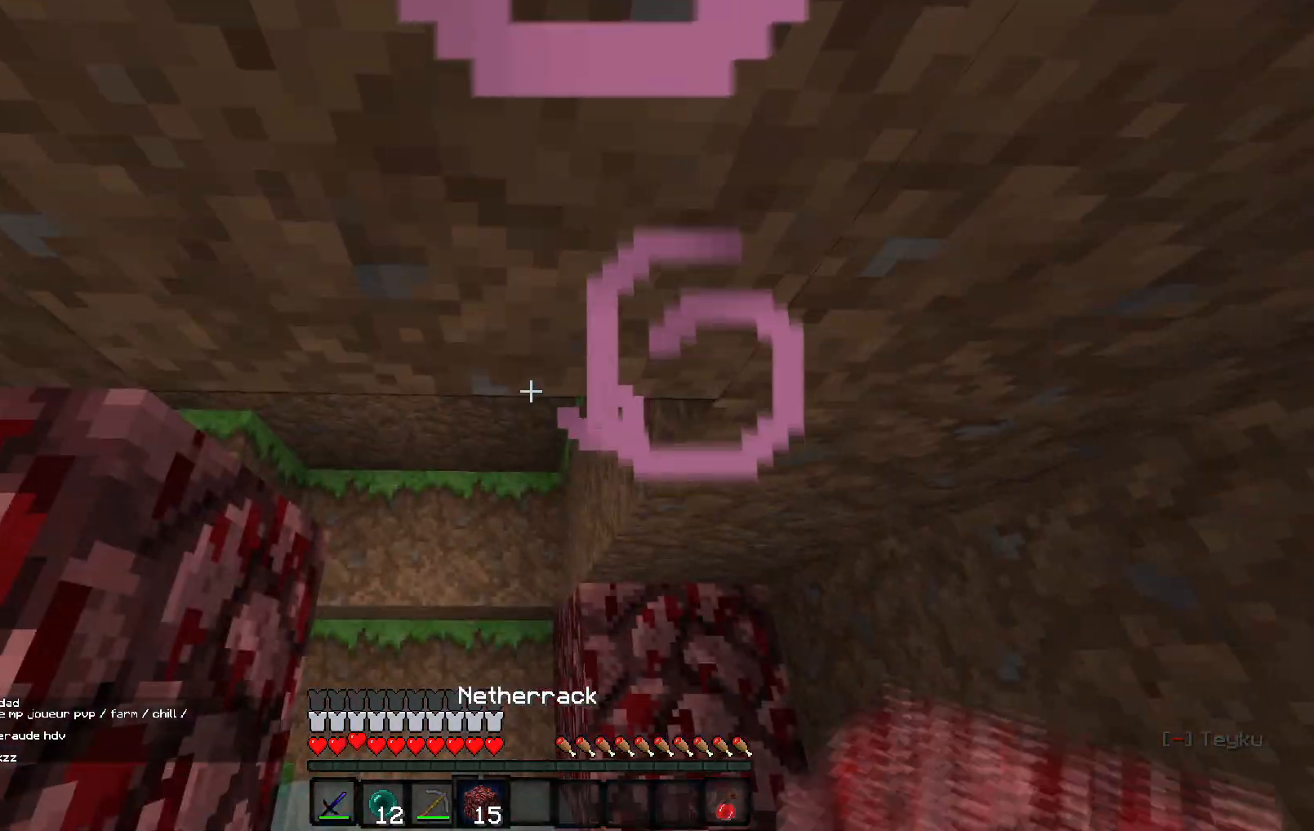
{"keys": ["z"], "events": [[483, "z", "down"]]}